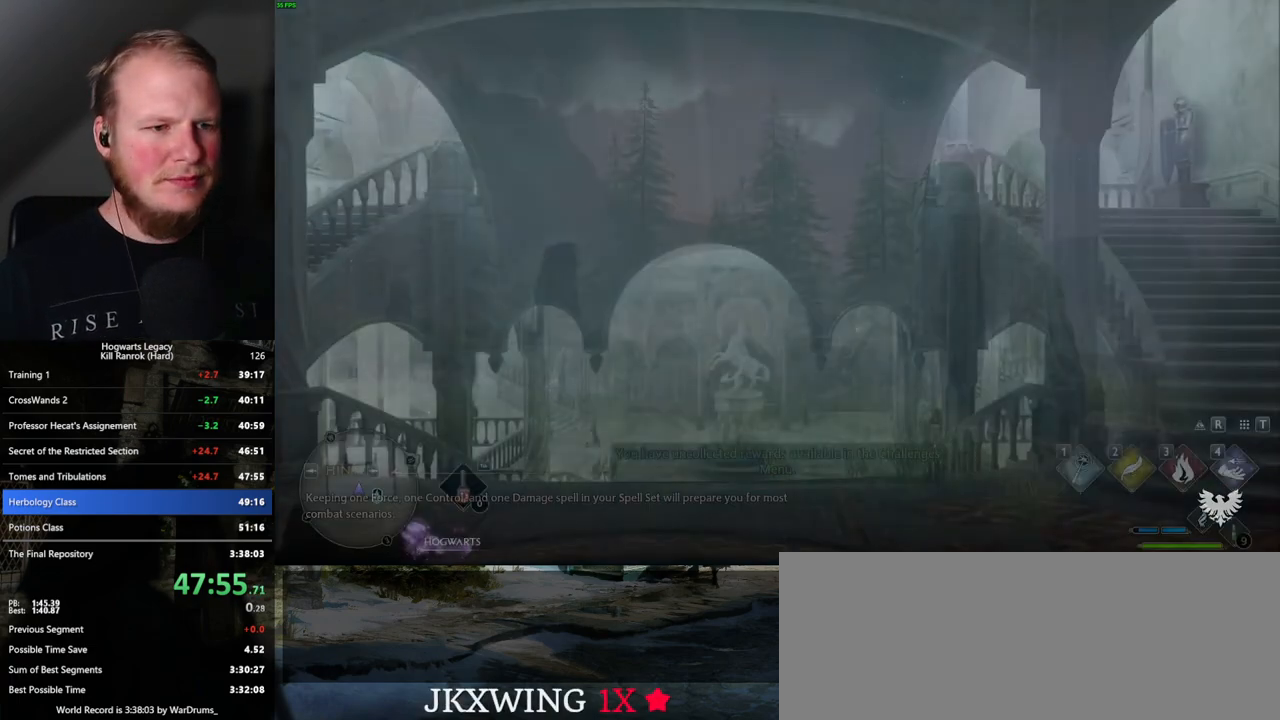
Gameplay with keyboard and mouse; each line is a JSON object with the keys and mouse buttons held at the frame after it. "events" lists presses ("down") and releases ("up") of ".", "/", "0", "1", "2", "3", "4", "5", "6", "7", "8", "9", "a", "alt_l", "alt_r", "b", "backslash", "backspace", "c", "caps_lock", "comma", "ctrl_l", "ctrl_r", "d", "e", "equals", "escape", "f", "f1", "f10", "f11", "f12", "f2", "f3", "f4", "f5", "f6", "f7", "f8", "f9", "g", "h", "i", "j", "k", "l", "lbracket", "m", "minus", "n", "o", "p", "q", "quote", "r", "rbracket", "return", "s", "semicolon", "shift_l", "shift_r", "space", "super_l", "super_r", "t", "tab", "tilde", "u", "v", "w", "x", "y", "z", "mouse_left", "mouse_wheel", "mouse_right", "mouse_mb4" and "mouse_mb5" between this image and that frame as [ms after this image, input, new state], when the widget could be followed in between. "mouse_left", "mouse_wheel", "mouse_right", "mouse_mb4", "mouse_mb5" = the "left", "wheel", "right", "mb4", "mb5" buttons of the "mouse" list. No other keys are recorded. "wheel" means that the mouse wheel is clicked or scrolled. Mouse movement is not recorded.
{"keys": ["space", "w"], "mouse": [], "events": [[67, "w", "down"], [134, "space", "down"], [300, "space", "up"], [384, "space", "down"]]}
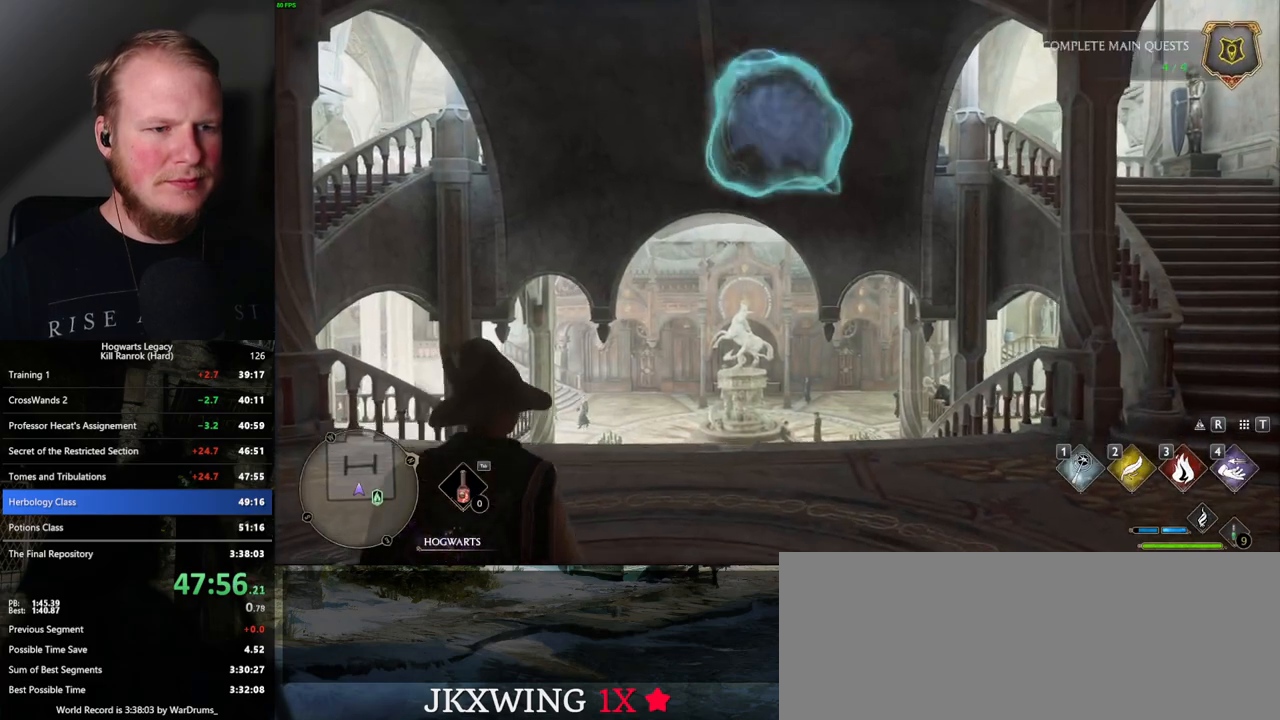
{"keys": ["space", "w"], "mouse": [], "events": [[17, "space", "up"], [134, "w", "up"], [267, "w", "down"], [467, "space", "down"]]}
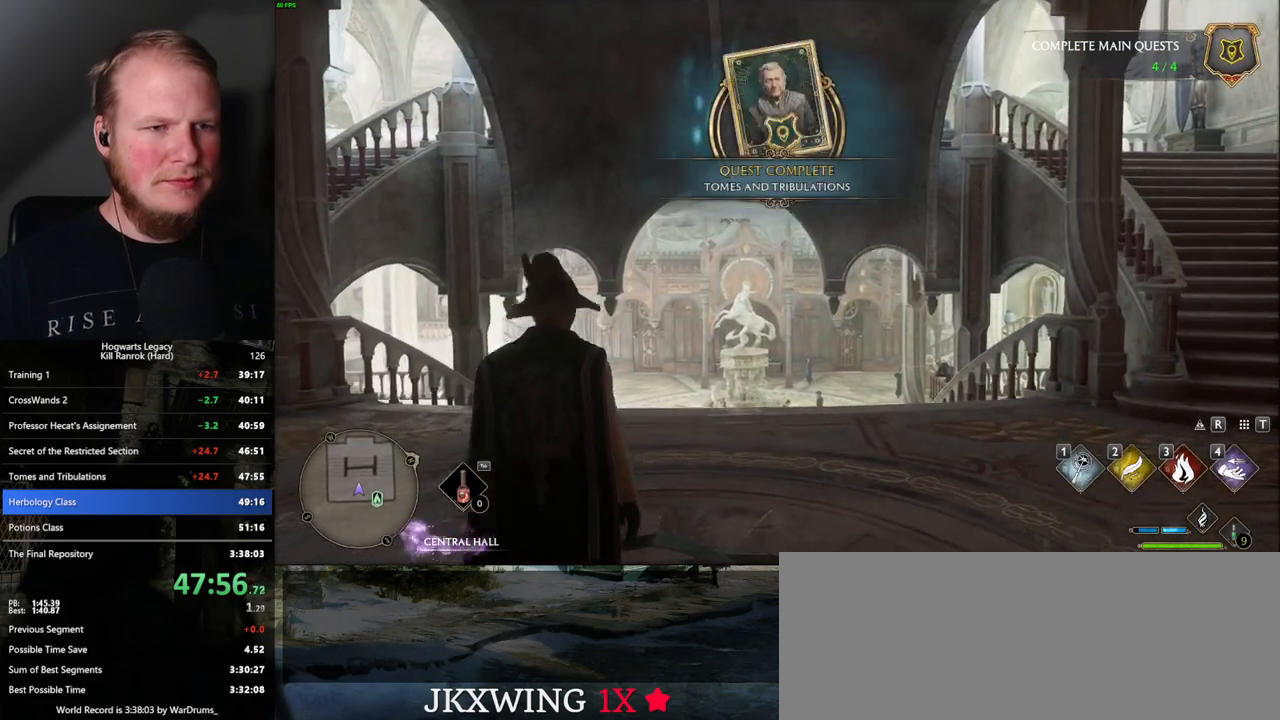
{"keys": ["w"], "mouse": [], "events": [[34, "space", "up"], [134, "space", "down"], [184, "space", "up"], [284, "space", "down"], [334, "space", "up"], [450, "space", "down"], [500, "space", "up"]]}
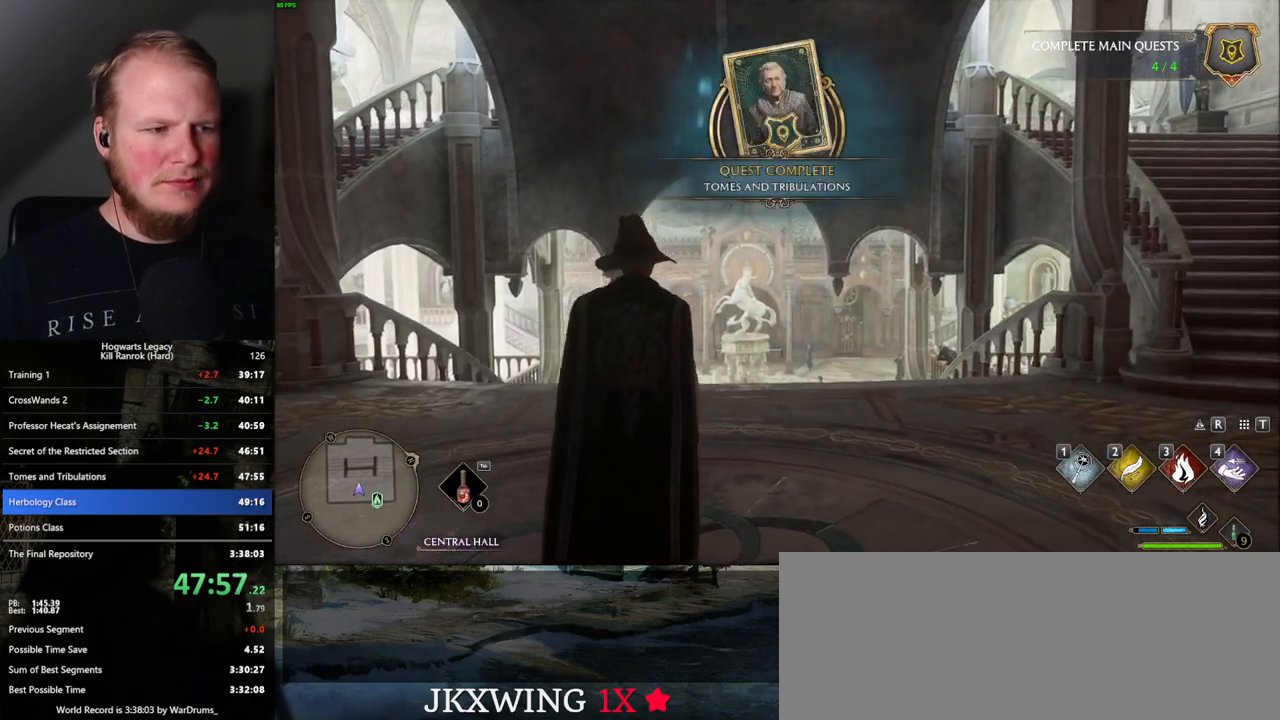
{"keys": ["shift_l", "space", "w"], "mouse": [], "events": [[100, "space", "down"], [167, "space", "up"], [234, "space", "down"], [317, "space", "up"], [400, "space", "down"], [467, "shift_l", "down"]]}
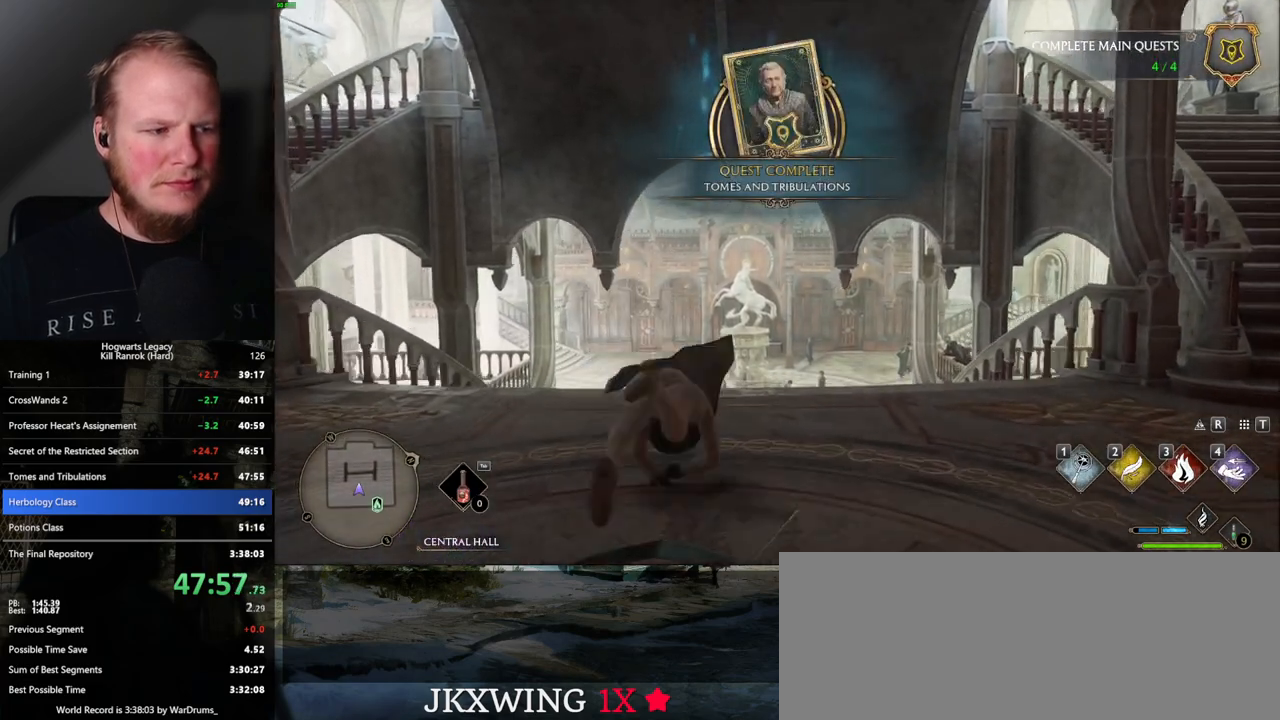
{"keys": ["w"], "mouse": [], "events": [[17, "space", "up"], [134, "shift_l", "up"]]}
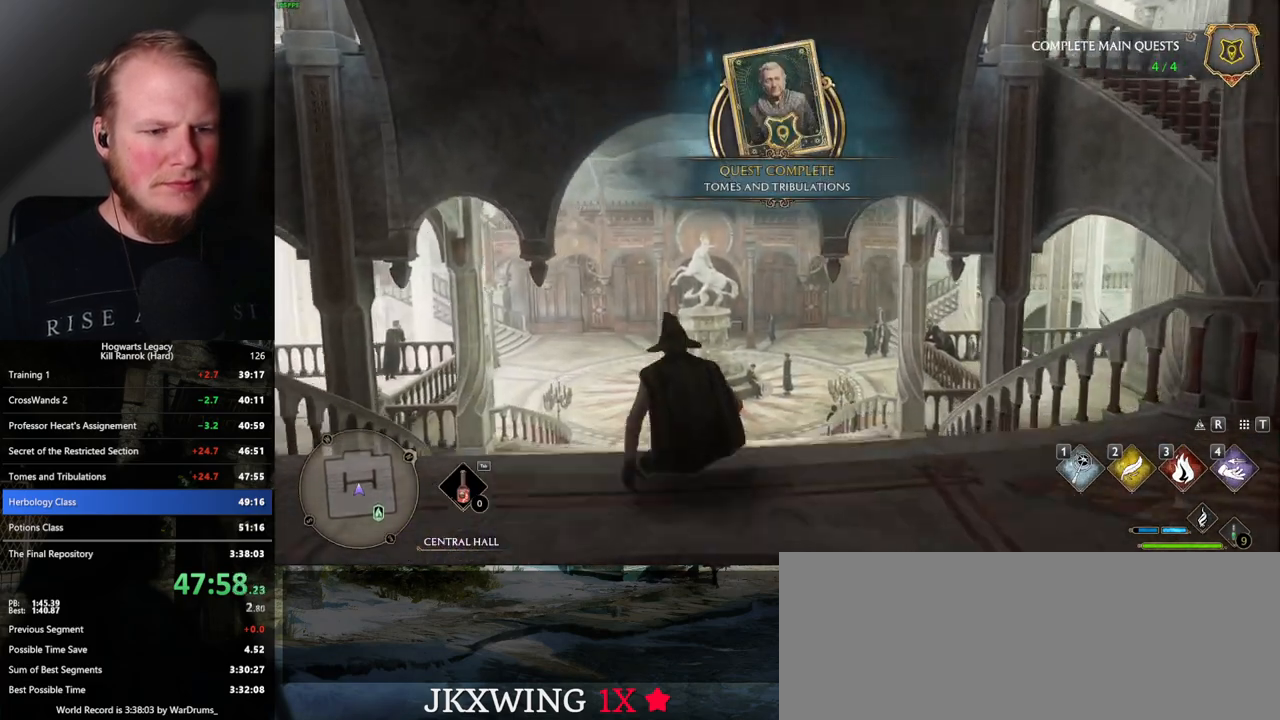
{"keys": ["w"], "mouse": [], "events": []}
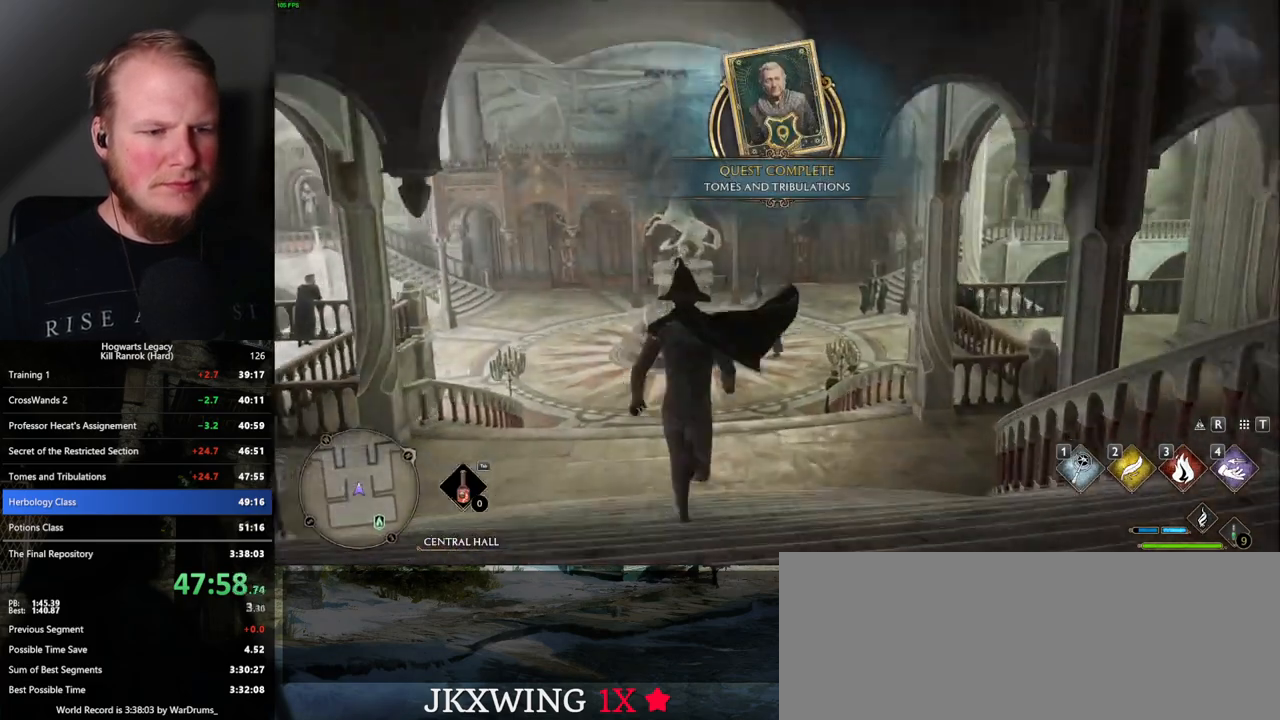
{"keys": ["w"], "mouse": [], "events": []}
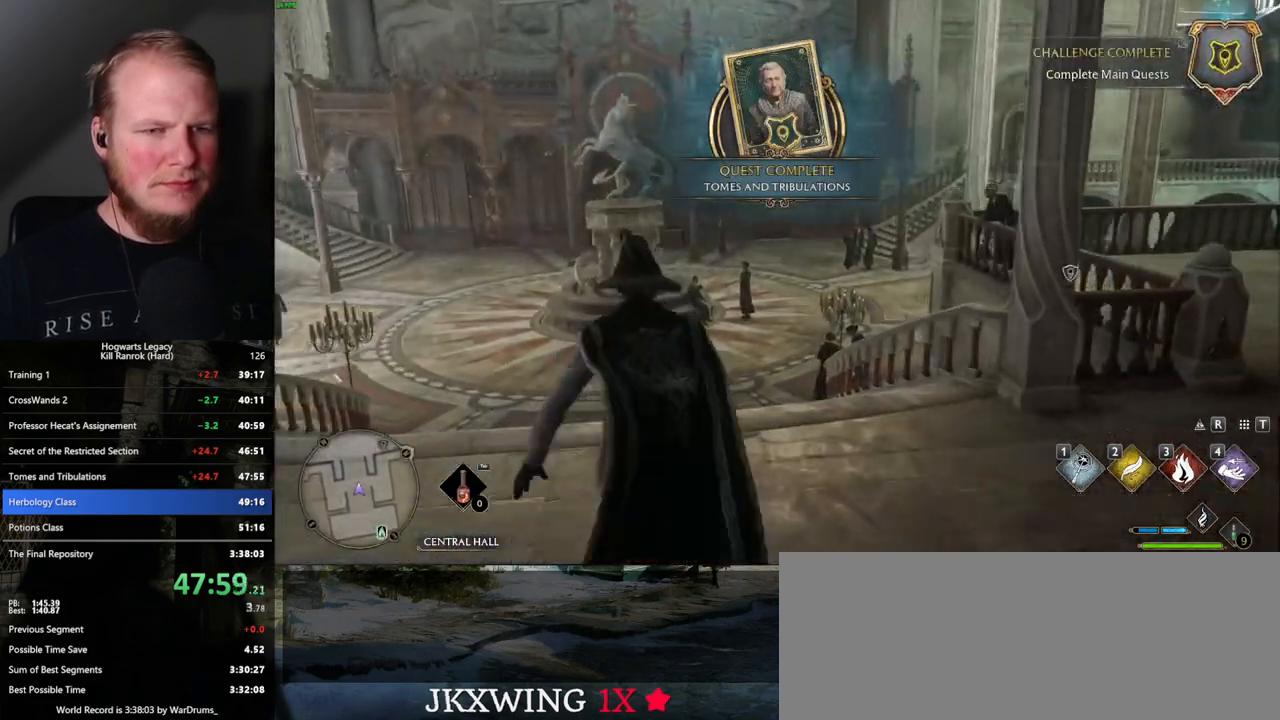
{"keys": ["w"], "mouse": [], "events": []}
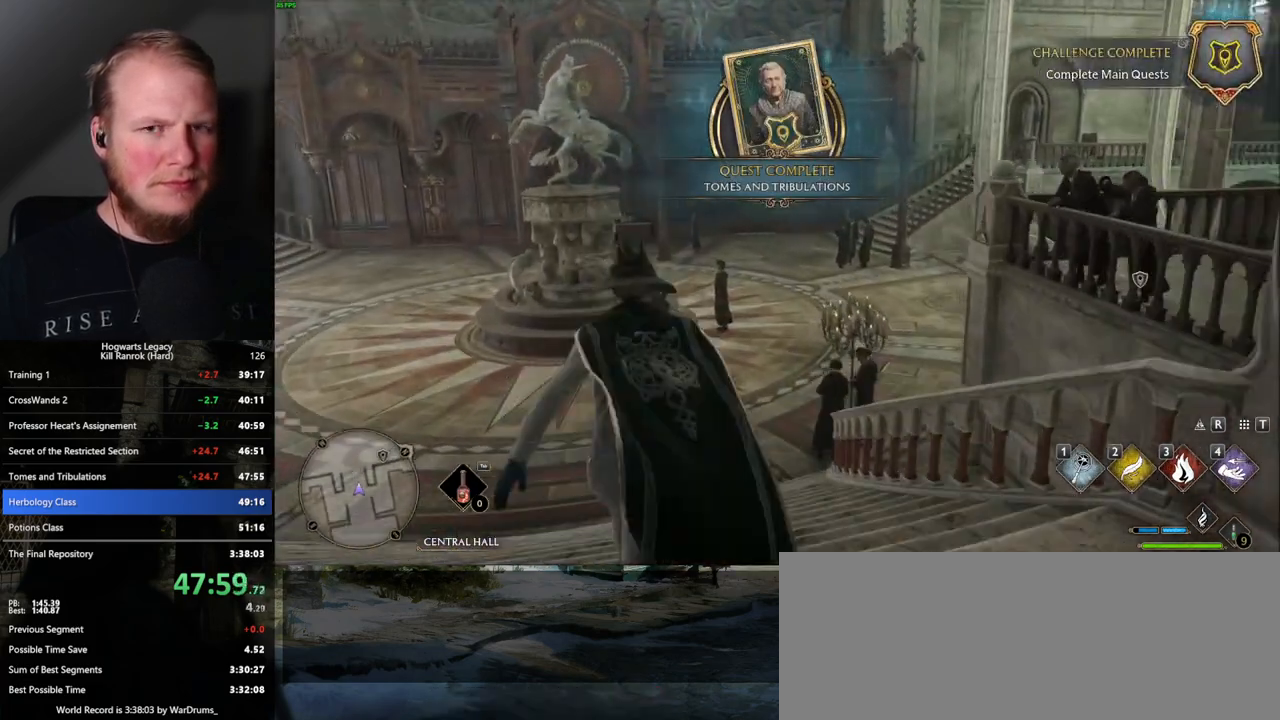
{"keys": ["w"], "mouse": [], "events": []}
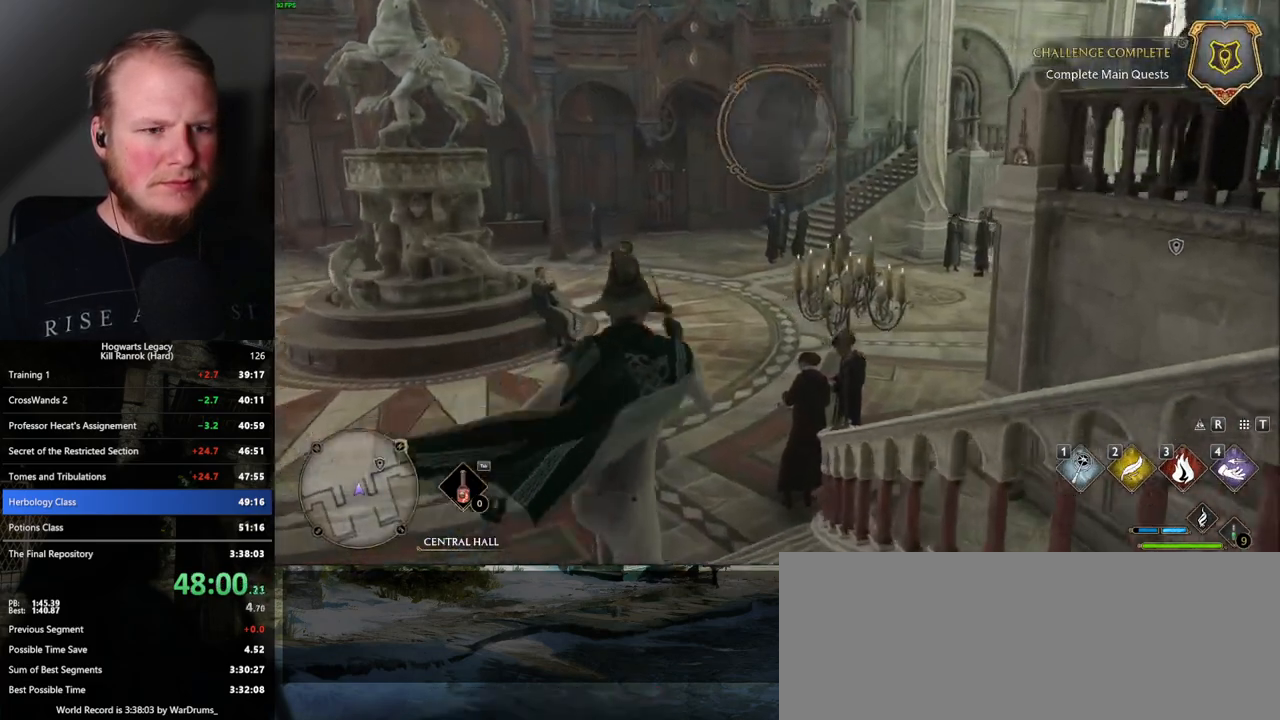
{"keys": ["w"], "mouse": [], "events": []}
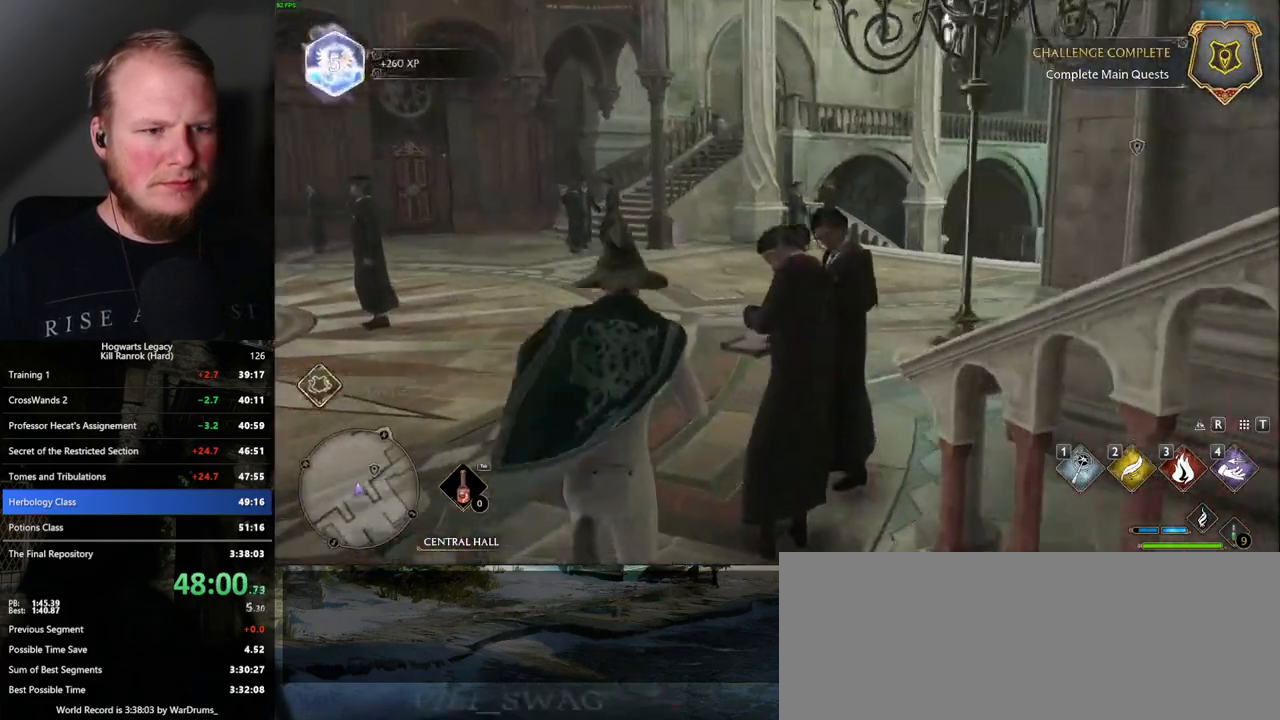
{"keys": ["w"], "mouse": [], "events": []}
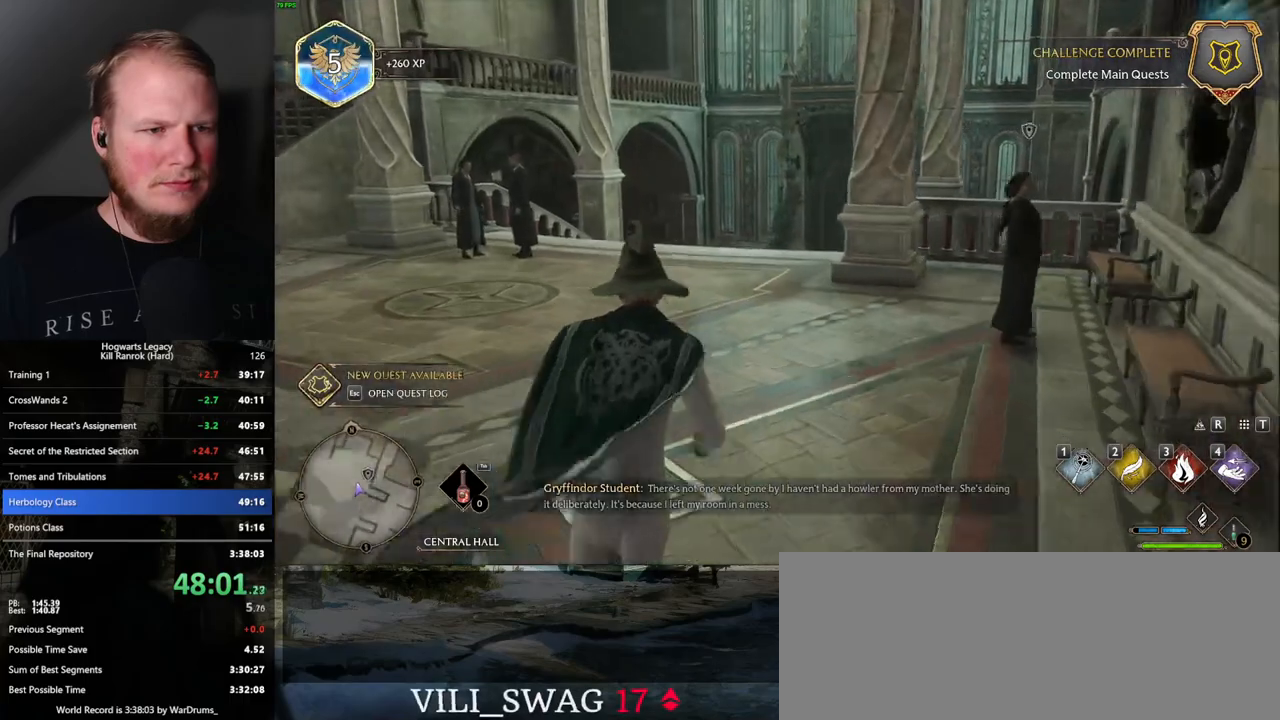
{"keys": ["w"], "mouse": [], "events": []}
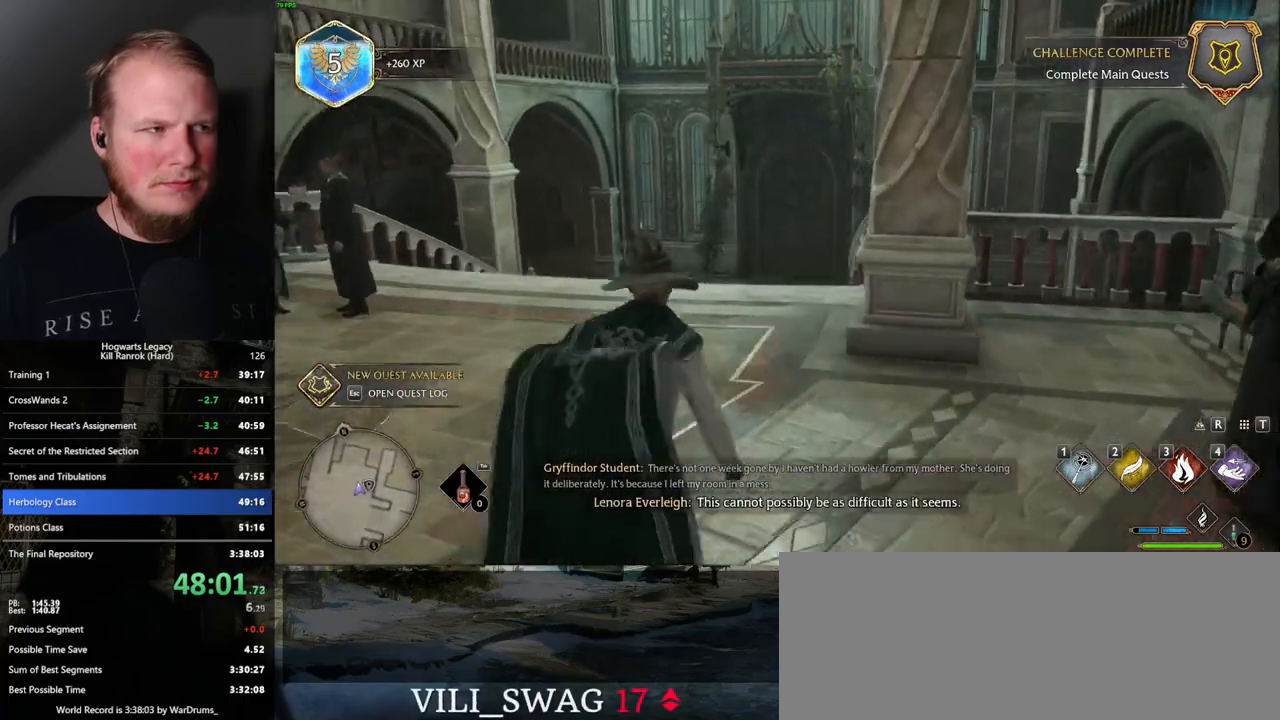
{"keys": ["w"], "mouse": [], "events": []}
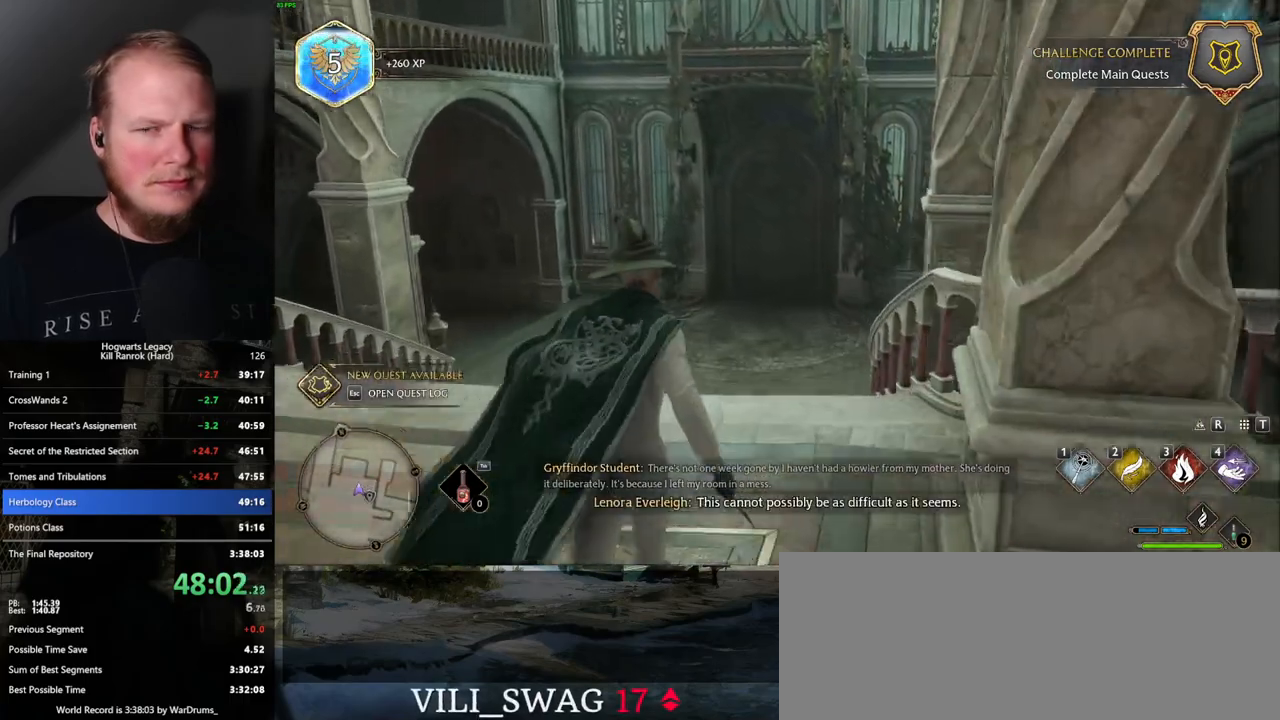
{"keys": ["w"], "mouse": [], "events": []}
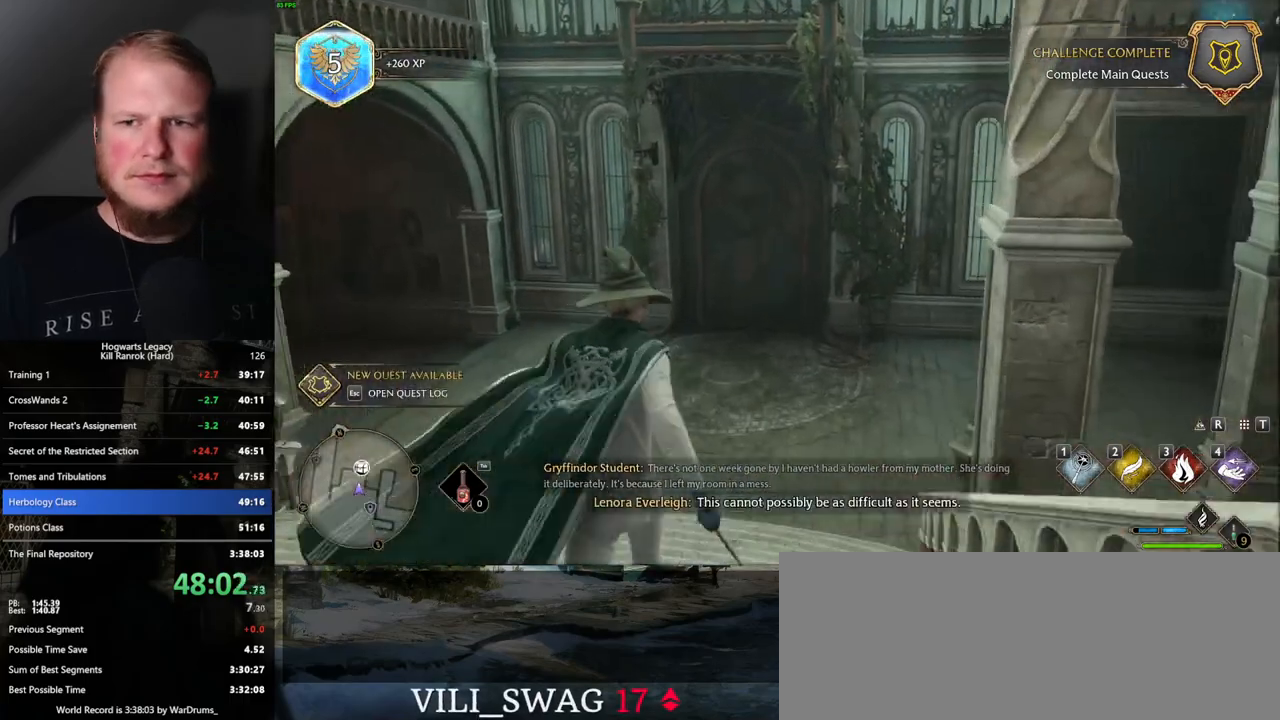
{"keys": ["w"], "mouse": [], "events": []}
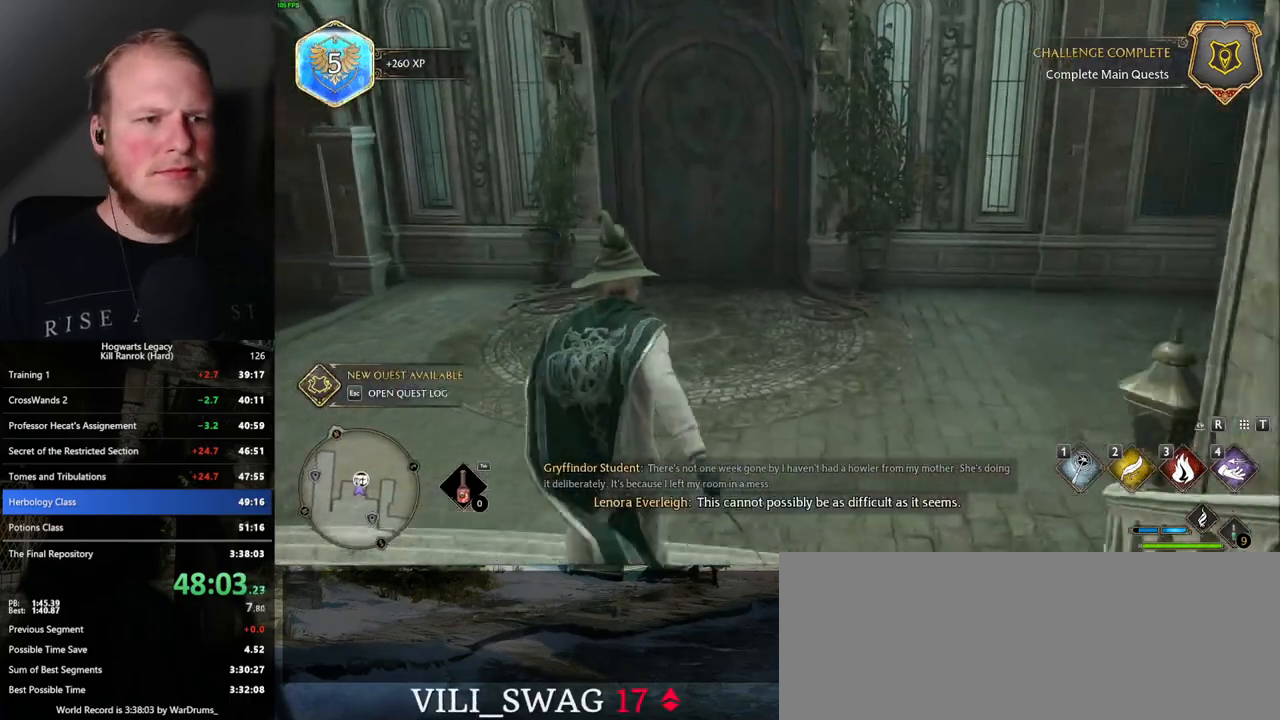
{"keys": ["w"], "mouse": [], "events": []}
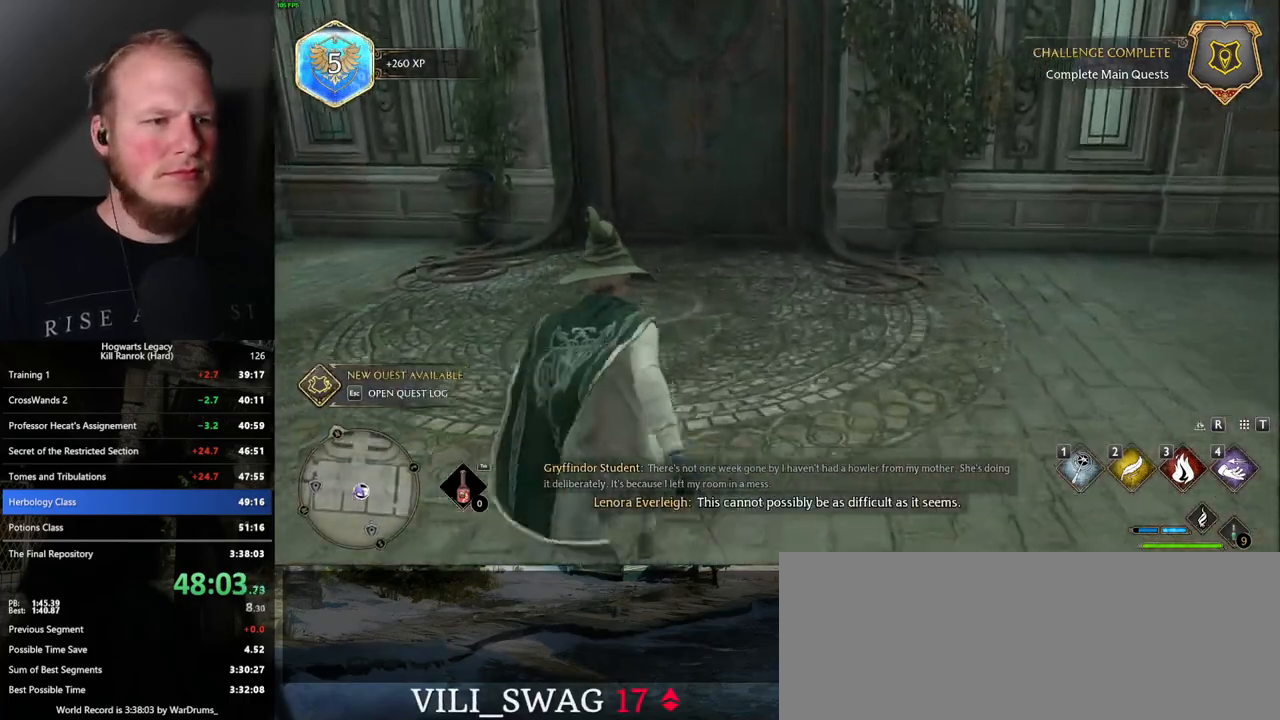
{"keys": ["w"], "mouse": [], "events": []}
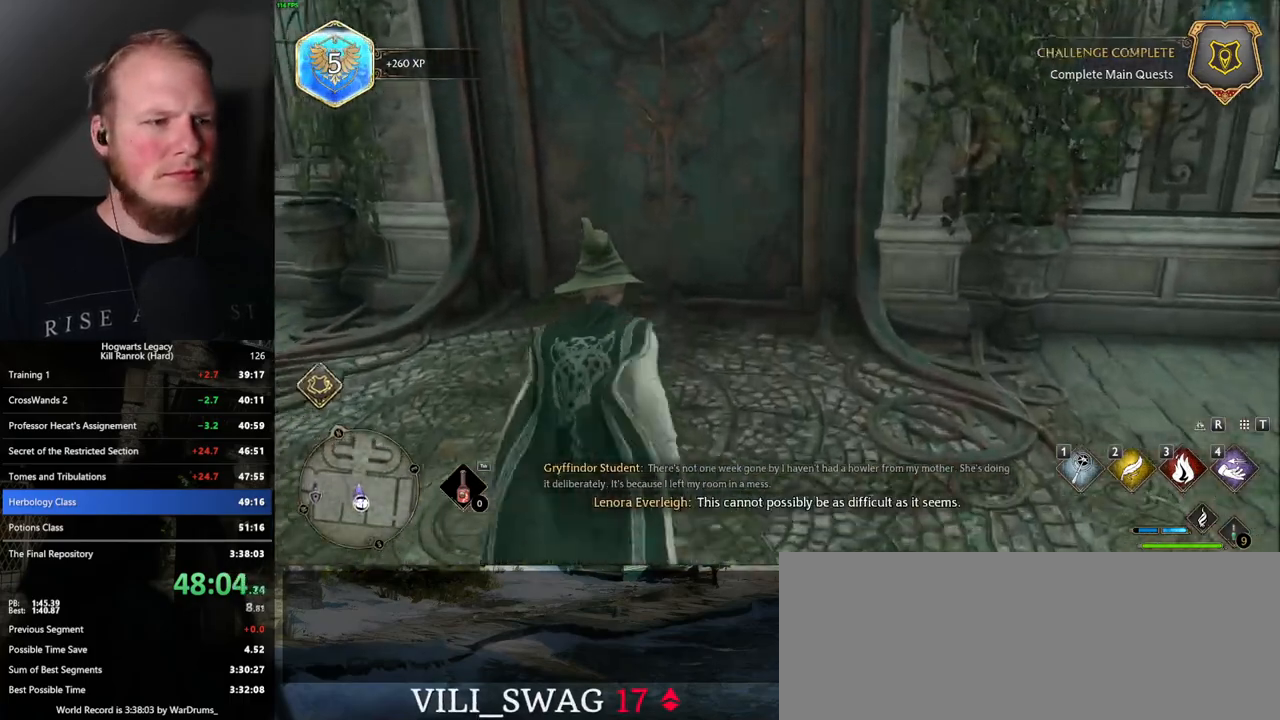
{"keys": ["w"], "mouse": [], "events": [[234, "space", "down"], [450, "space", "up"]]}
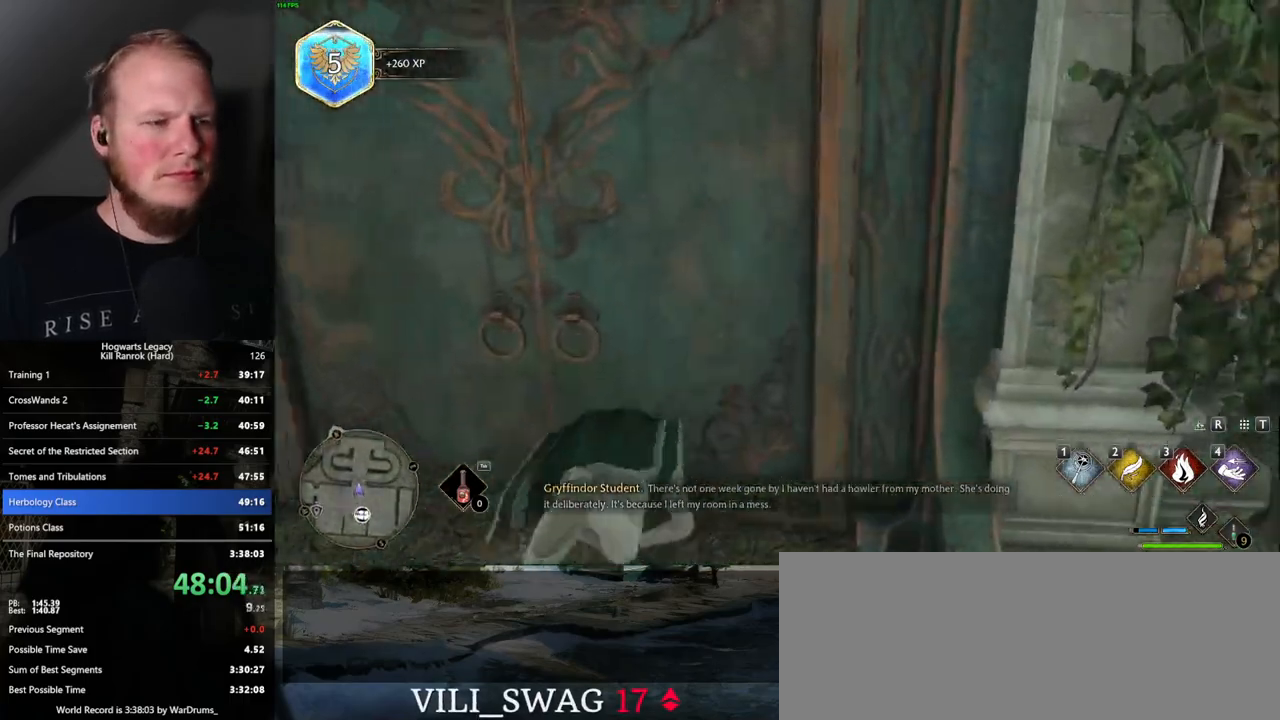
{"keys": ["w"], "mouse": [], "events": []}
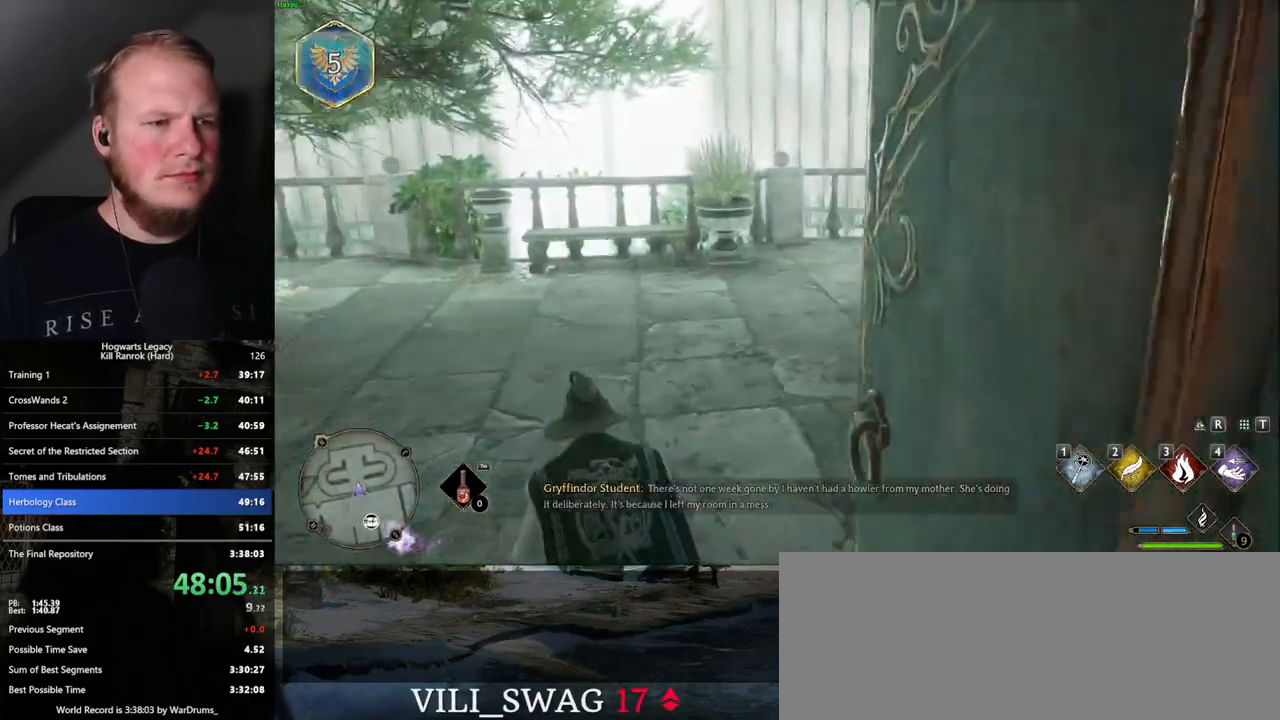
{"keys": ["w"], "mouse": ["mb5"], "events": [[300, "mouse_mb5", "down"]]}
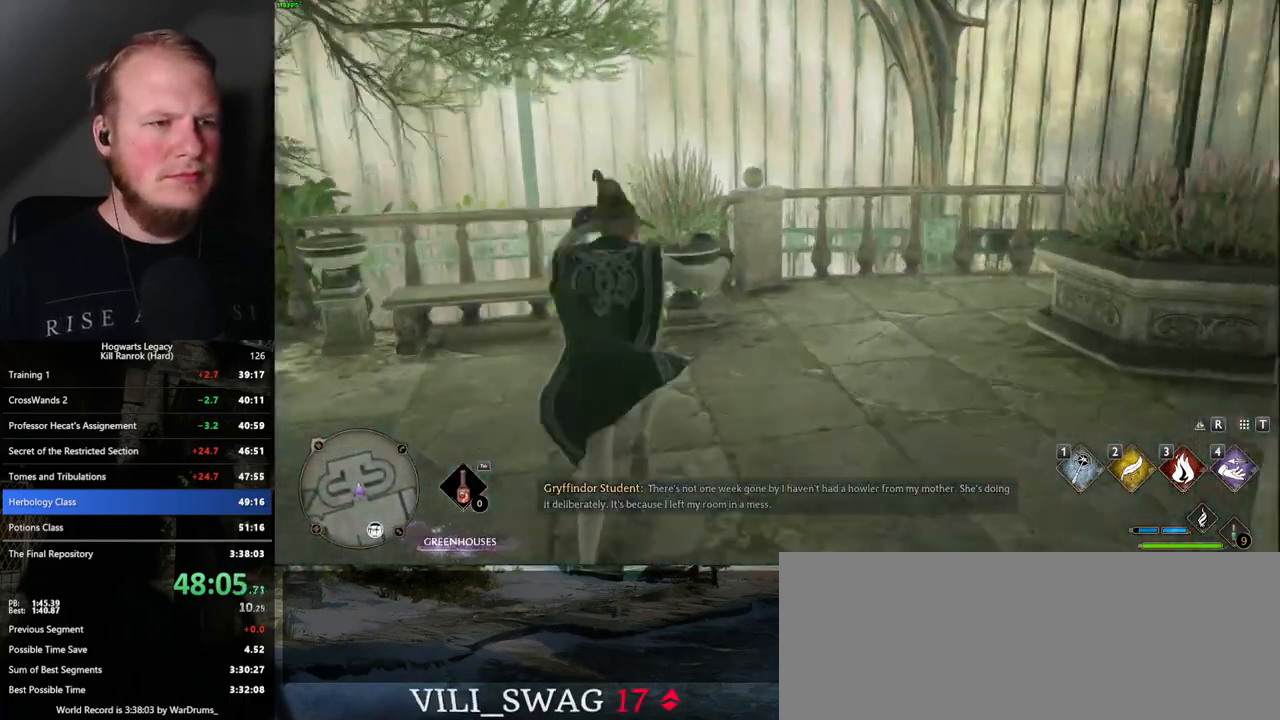
{"keys": ["space", "w"], "mouse": [], "events": [[67, "mouse_mb5", "up"], [417, "space", "down"]]}
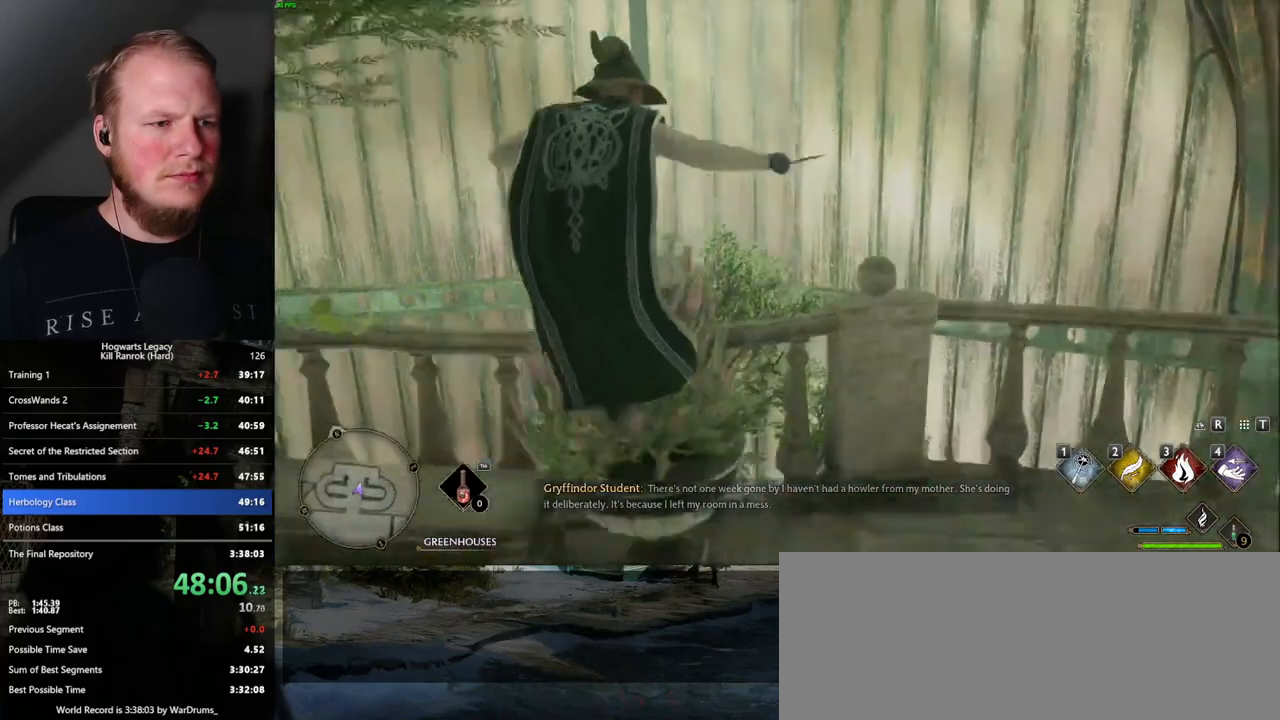
{"keys": ["a", "w"], "mouse": [], "events": [[250, "space", "up"], [300, "a", "down"]]}
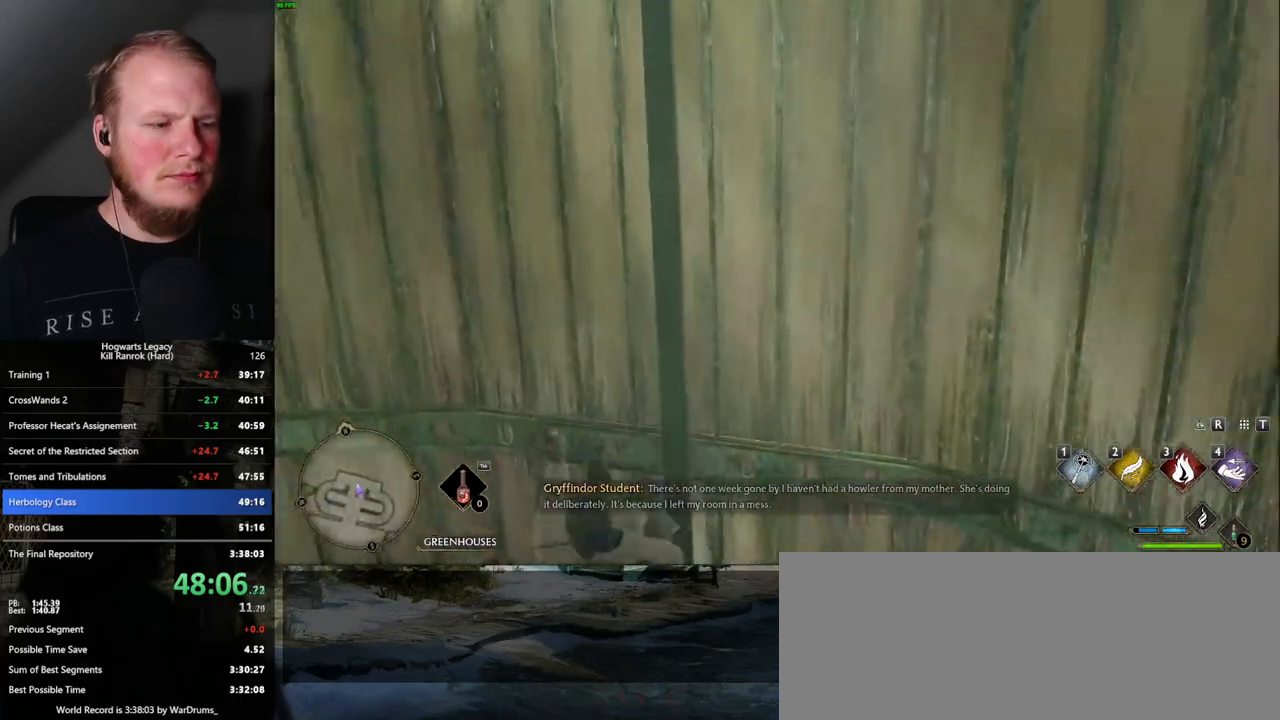
{"keys": ["a", "s"], "mouse": [], "events": [[217, "w", "up"], [384, "s", "down"]]}